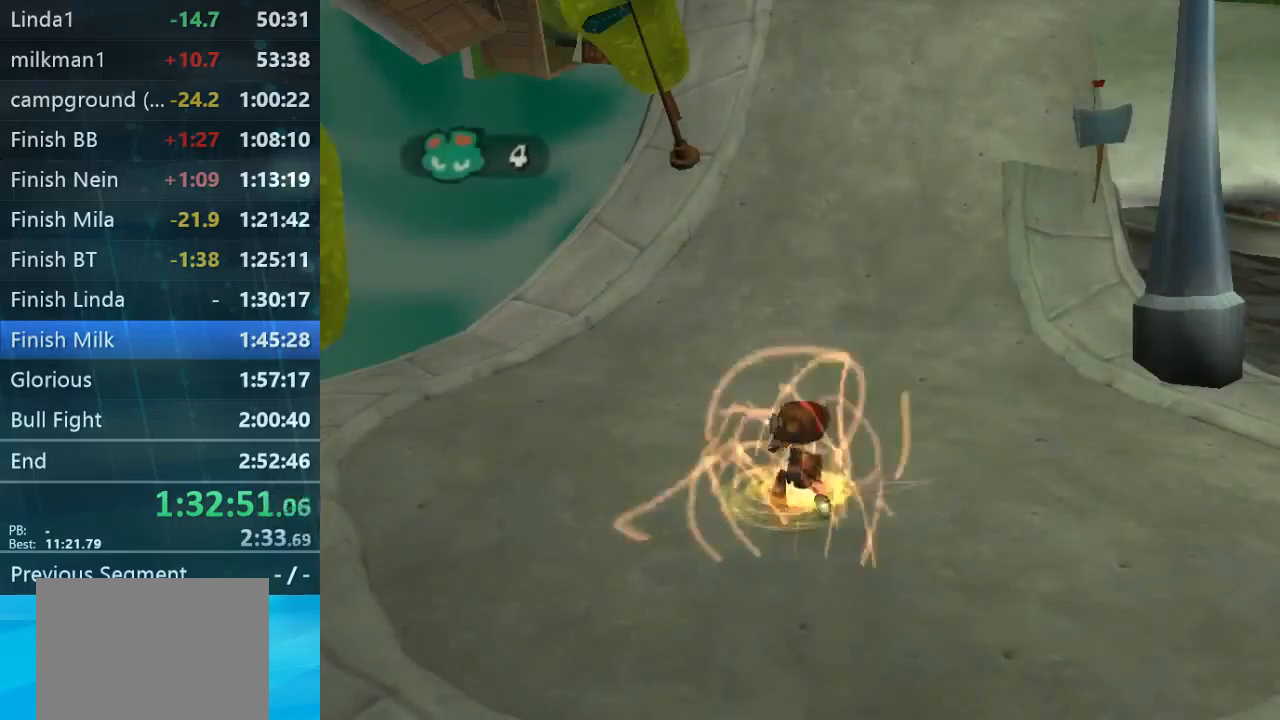
Gameplay with a controller (Xbox layout); each line is a JSON object with the inputs held at the frame after it (dt_ms = milliseconds from this image to that frame). "button_events" lists button changes between this image and that frame as [ms after this image, input, new state], when the widget could be followed in between (sticks are given only as held states). Not read: DPAD_LEFT DPAD_RIGHT DPAD_UP L3 R3.
{"dt_ms": 500, "buttons": [], "left_stick": "up-right", "right_stick": "center", "button_events": []}
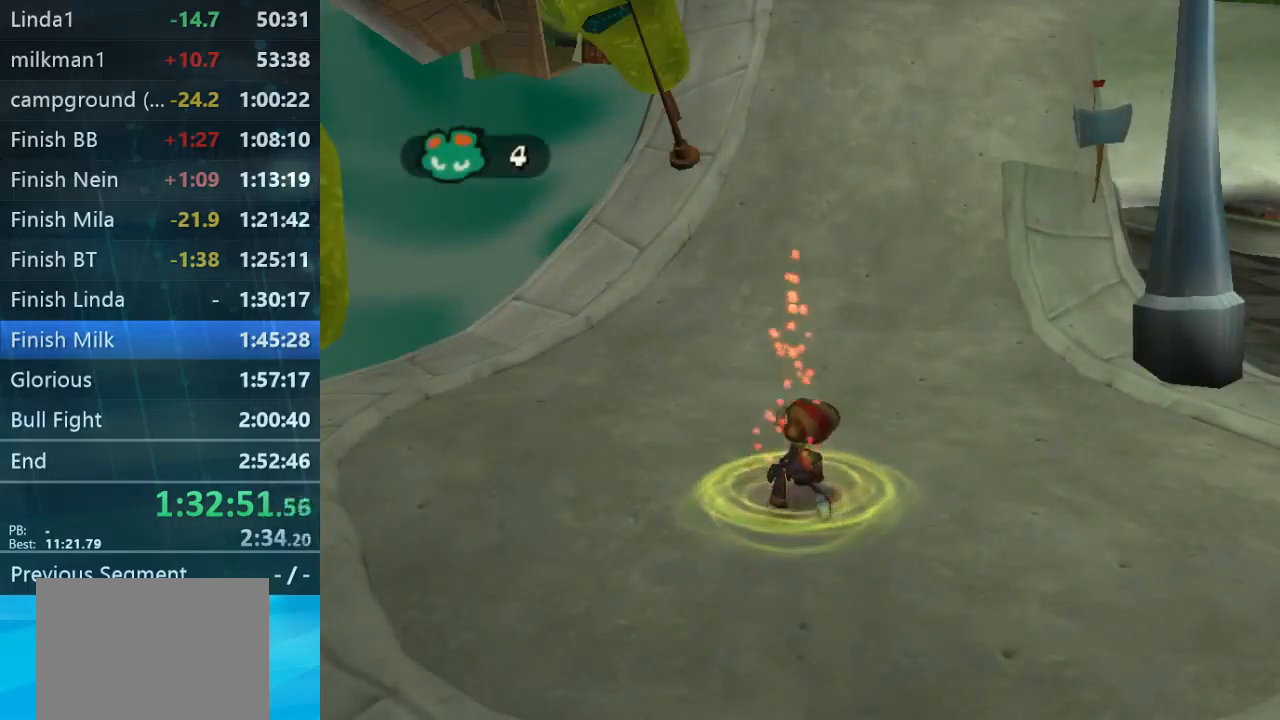
{"dt_ms": 500, "buttons": [], "left_stick": "up-right", "right_stick": "up-left", "button_events": []}
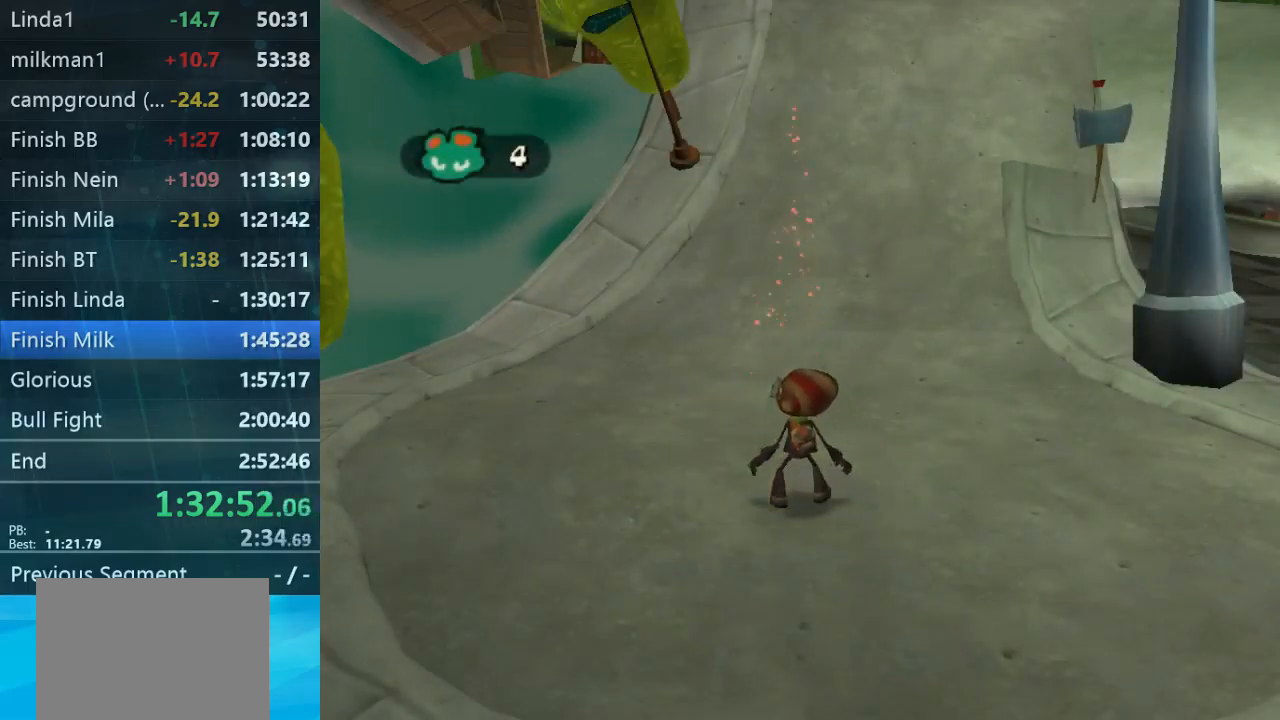
{"dt_ms": 500, "buttons": [], "left_stick": "up-right", "right_stick": "up-left", "button_events": []}
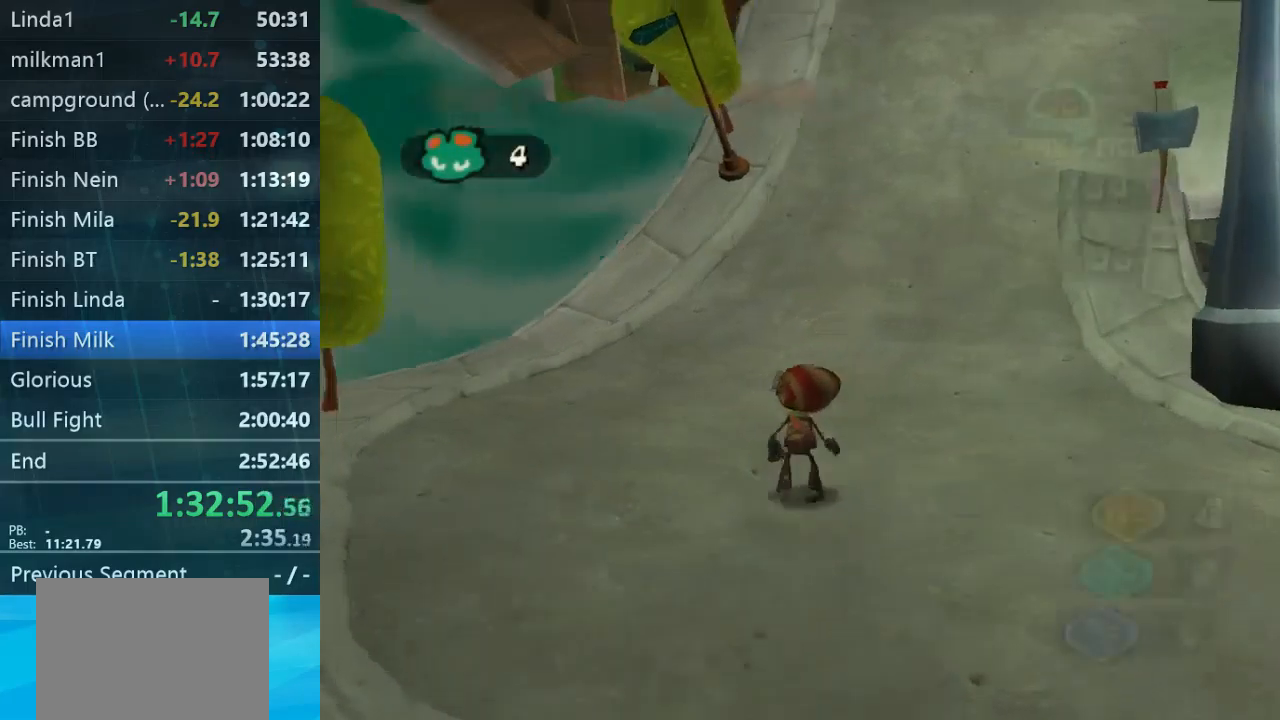
{"dt_ms": 500, "buttons": [], "left_stick": "up-right", "right_stick": "up", "button_events": [[100, "L1", "down"], [333, "L1", "up"]]}
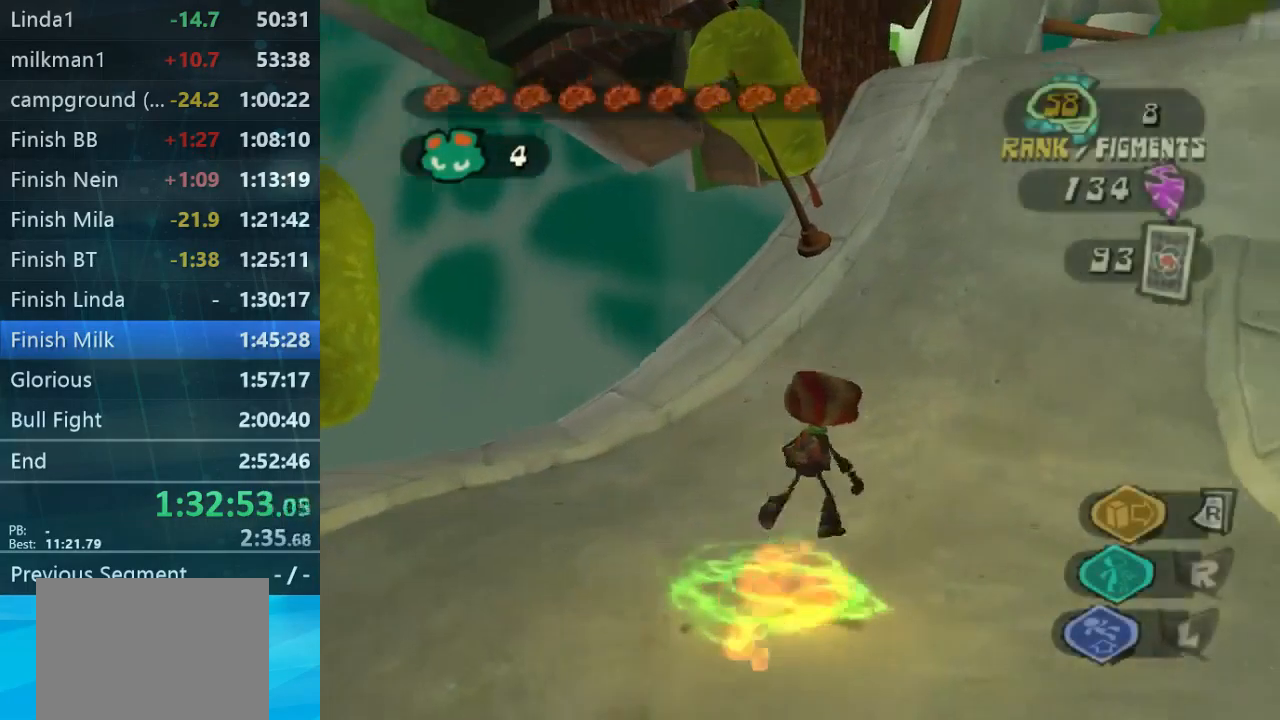
{"dt_ms": 500, "buttons": [], "left_stick": "up", "right_stick": "up-left", "button_events": []}
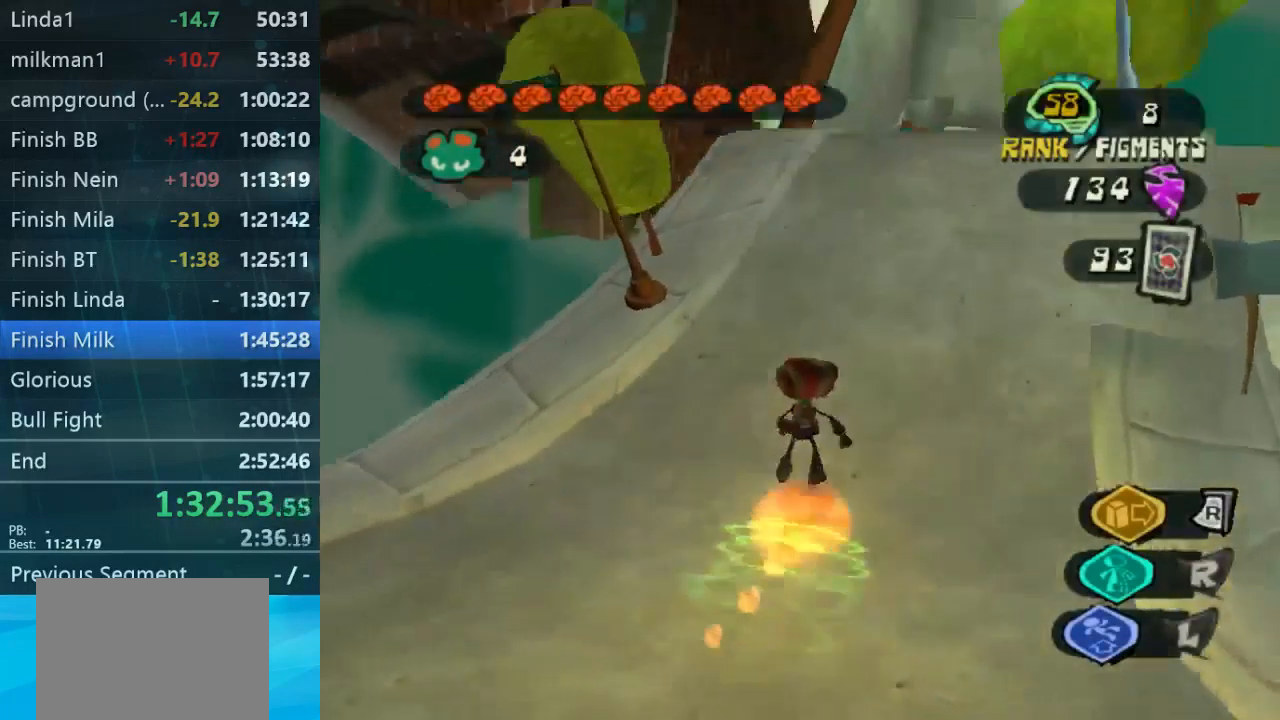
{"dt_ms": 500, "buttons": [], "left_stick": "up-right", "right_stick": "center", "button_events": []}
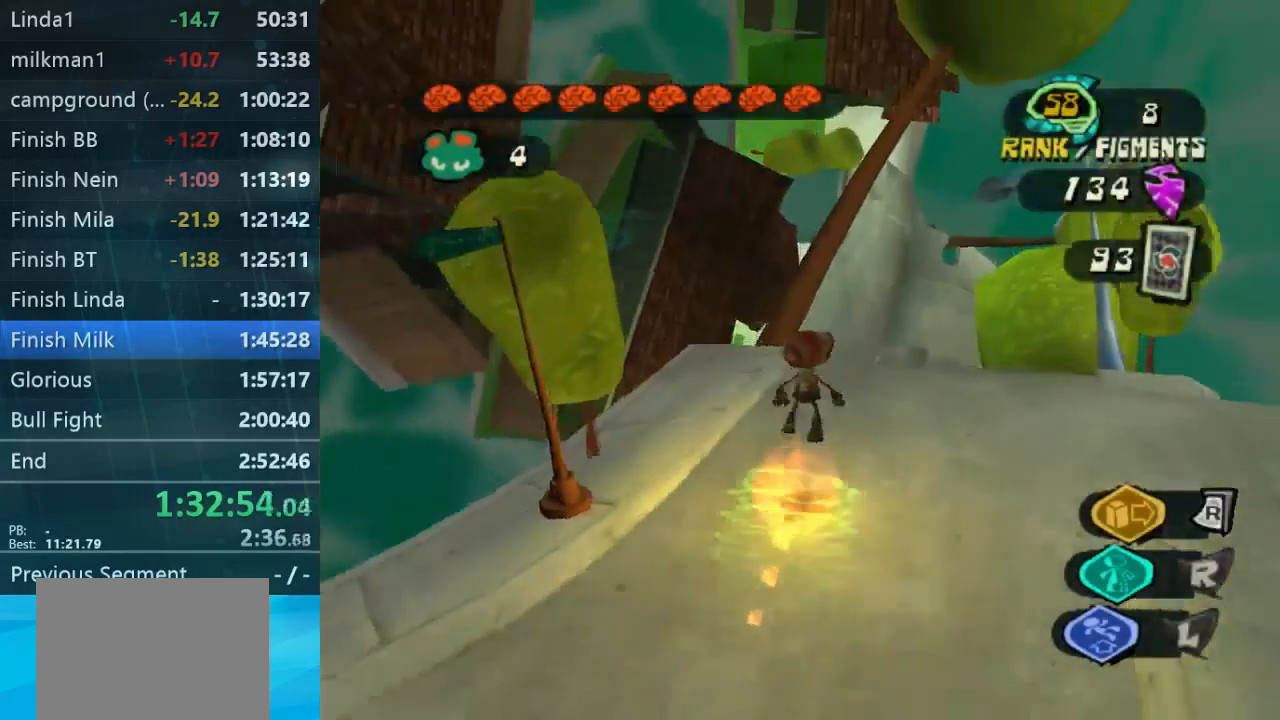
{"dt_ms": 500, "buttons": [], "left_stick": "up-right", "right_stick": "center", "button_events": []}
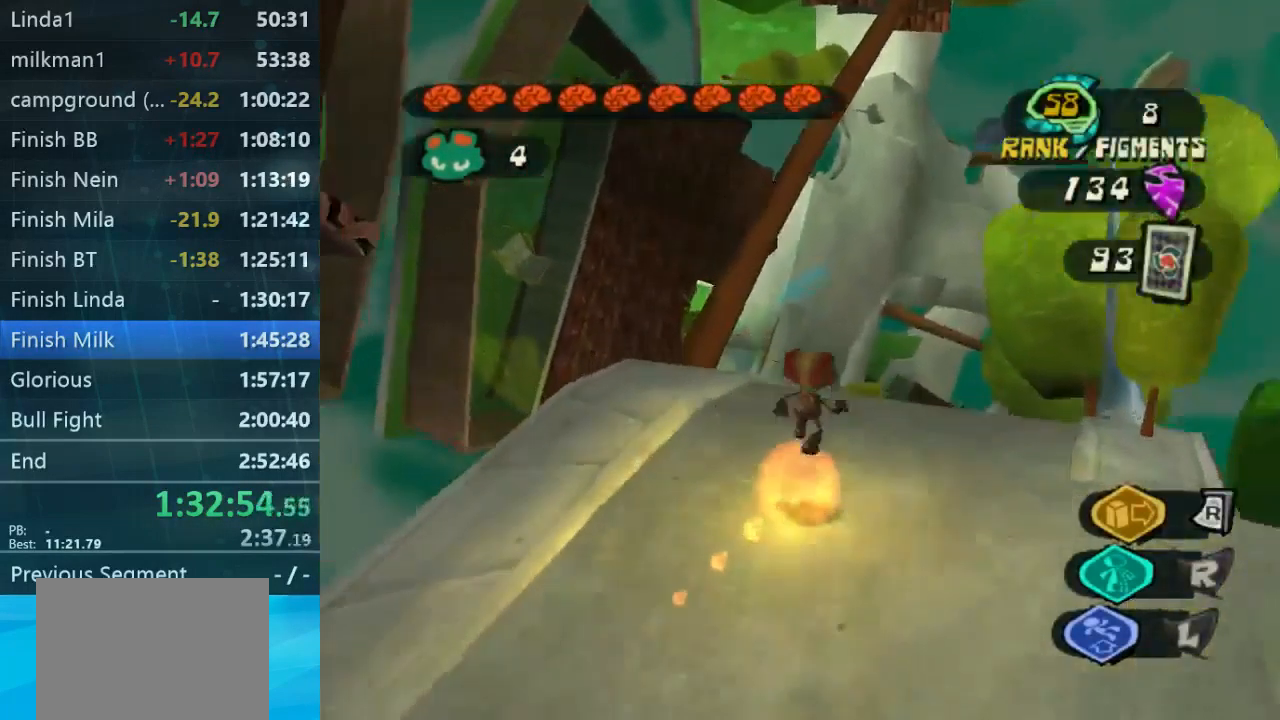
{"dt_ms": 500, "buttons": [], "left_stick": "up", "right_stick": "center", "button_events": []}
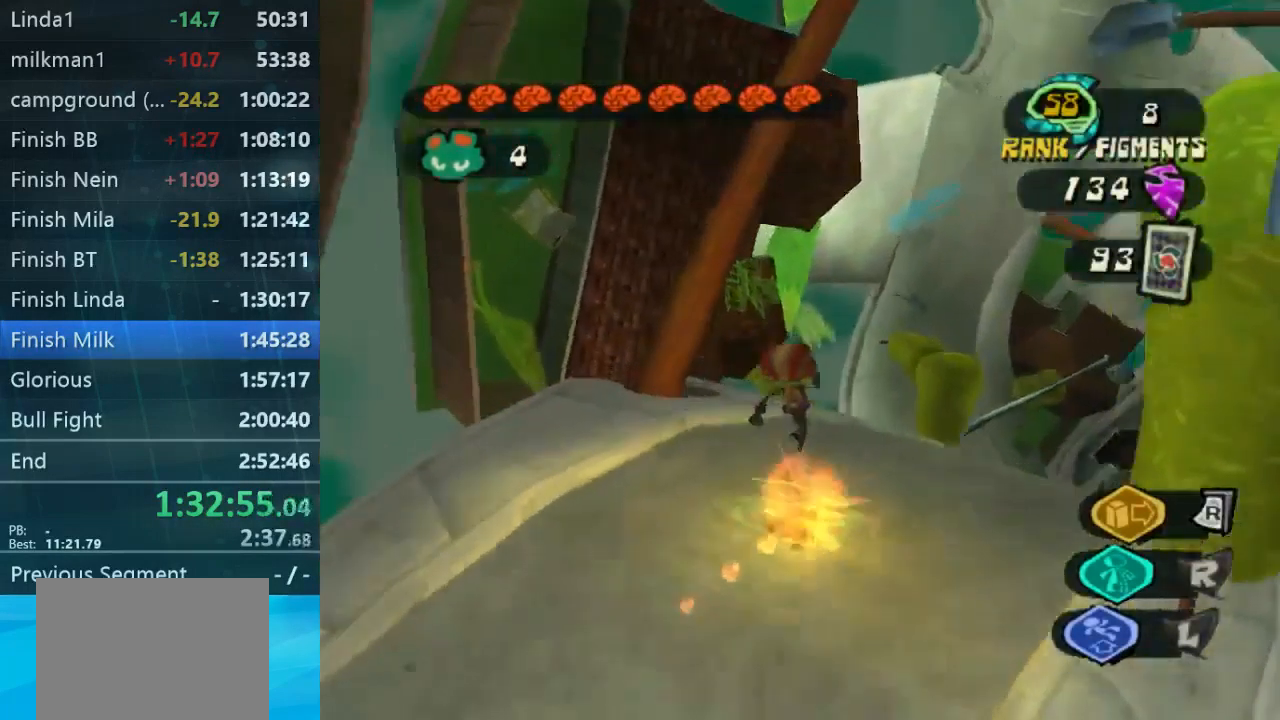
{"dt_ms": 500, "buttons": [], "left_stick": "up", "right_stick": "center", "button_events": []}
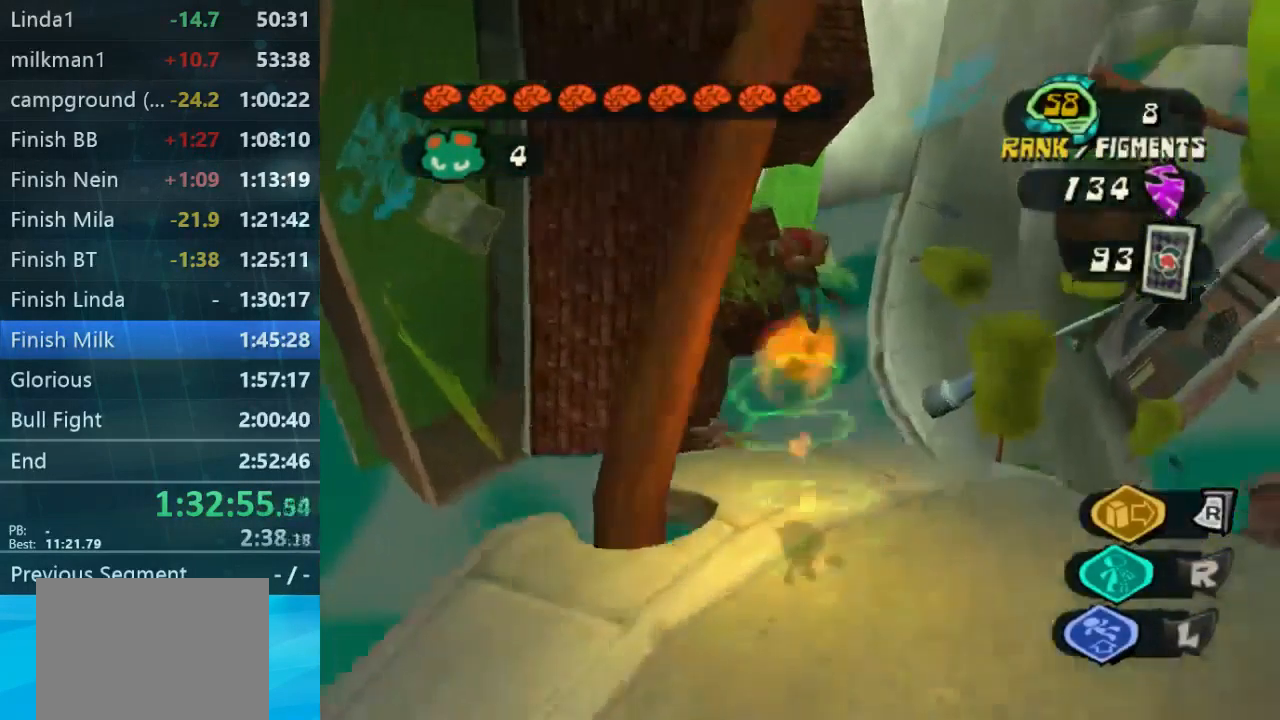
{"dt_ms": 500, "buttons": [], "left_stick": "up-left", "right_stick": "center", "button_events": []}
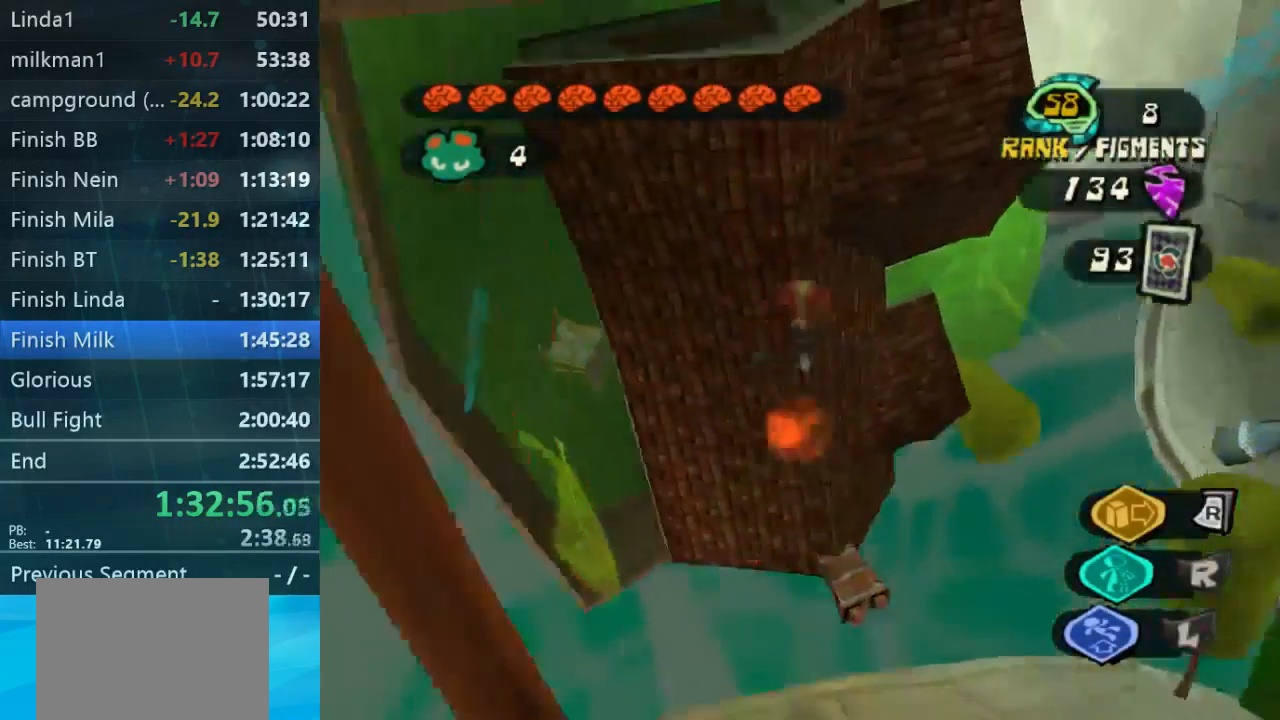
{"dt_ms": 467, "buttons": [], "left_stick": "up-left", "right_stick": "center", "button_events": [[67, "L2", "down"], [167, "L2", "up"]]}
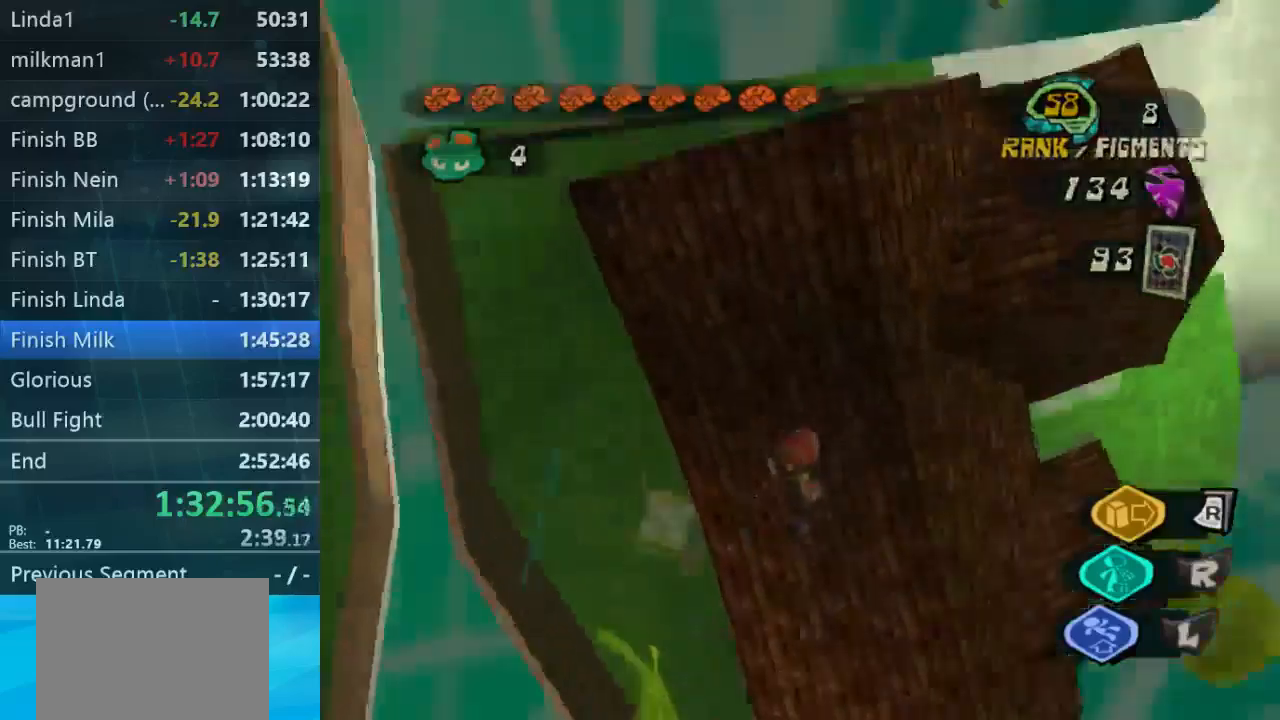
{"dt_ms": 500, "buttons": ["L2"], "left_stick": "up", "right_stick": "center", "button_events": [[67, "L2", "down"]]}
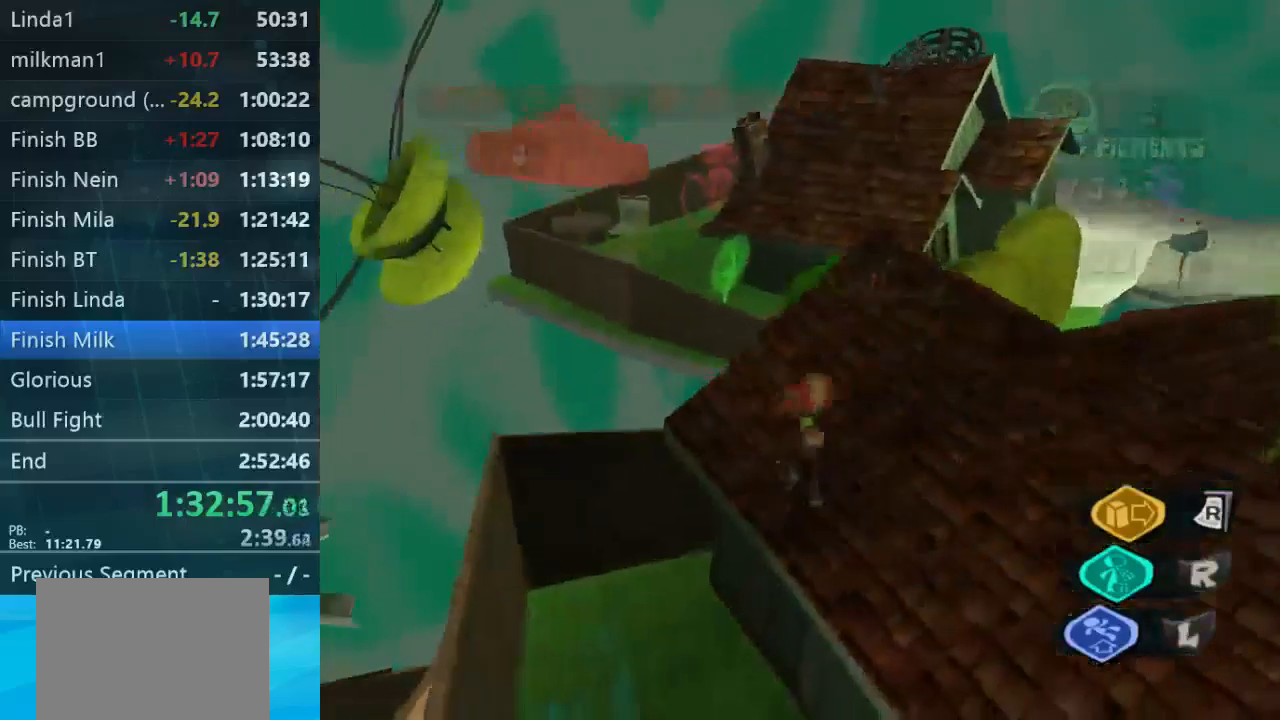
{"dt_ms": 500, "buttons": [], "left_stick": "right", "right_stick": "down-right", "button_events": [[34, "L2", "up"], [300, "DPAD_DOWN", "down"], [467, "DPAD_DOWN", "up"]]}
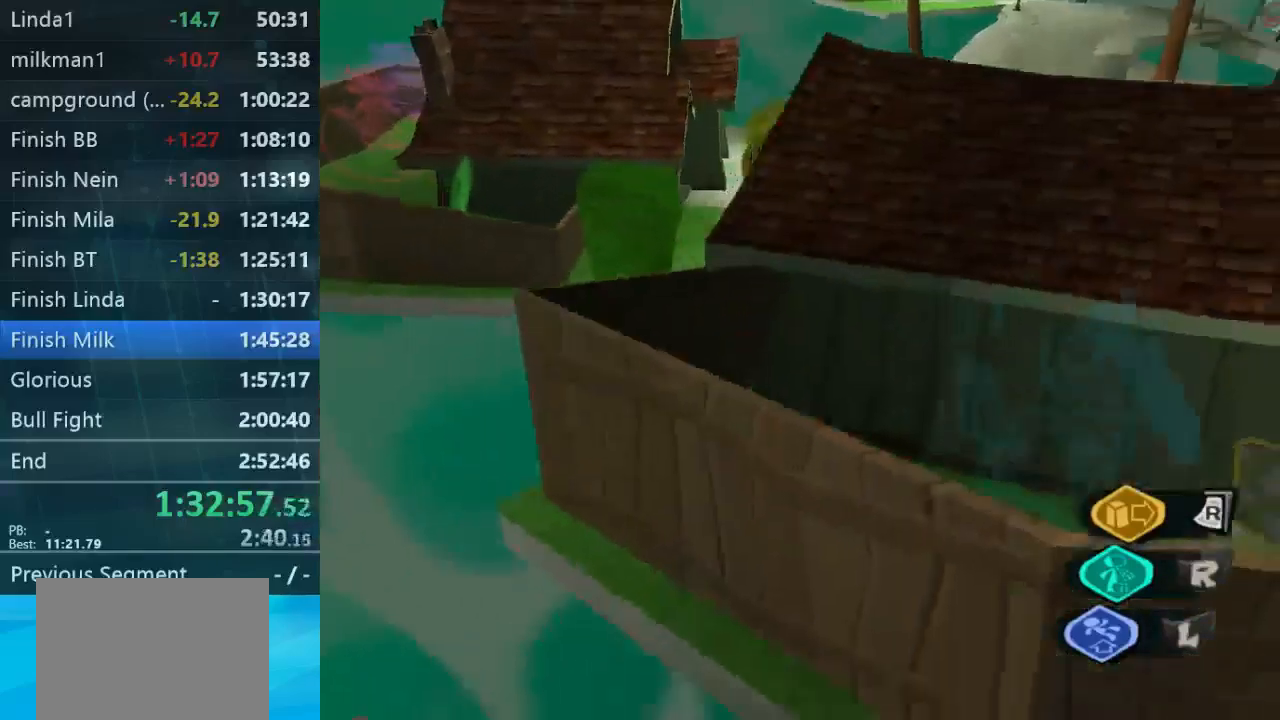
{"dt_ms": 500, "buttons": [], "left_stick": "right", "right_stick": "down-right", "button_events": [[134, "L1", "down"], [167, "DPAD_DOWN", "down"], [267, "L1", "up"], [434, "DPAD_DOWN", "up"]]}
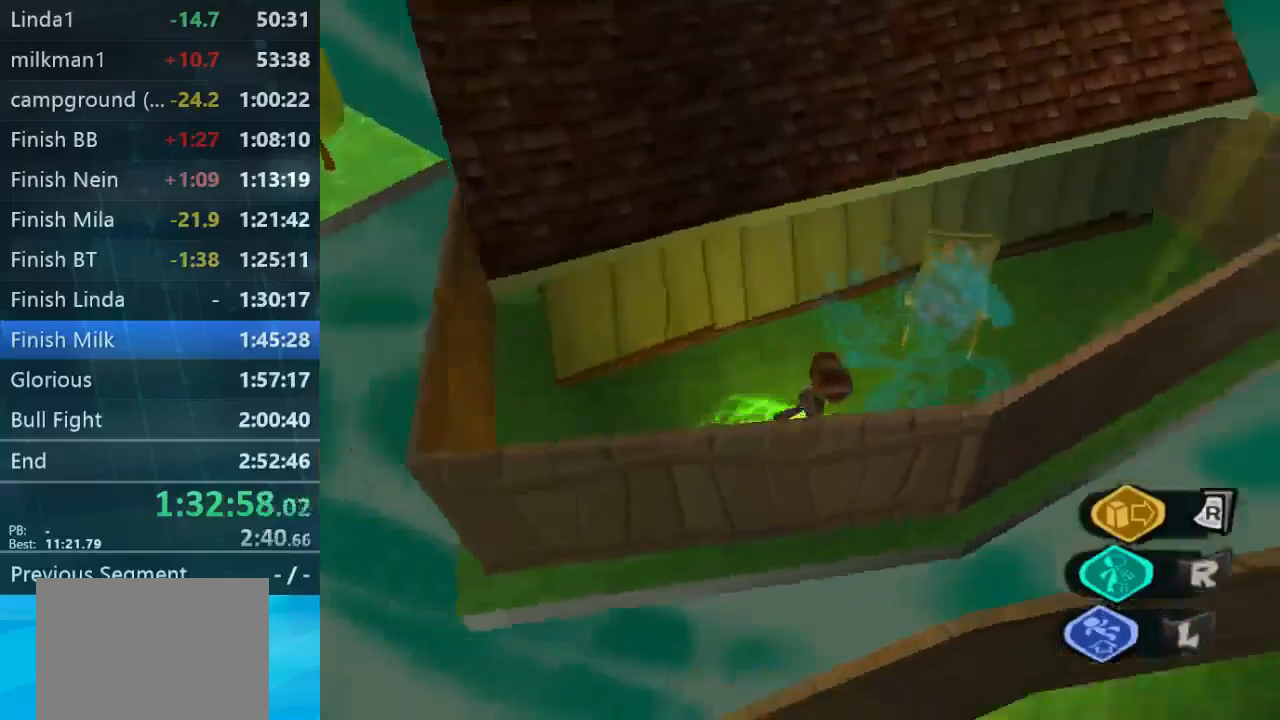
{"dt_ms": 500, "buttons": [], "left_stick": "up-right", "right_stick": "center", "button_events": []}
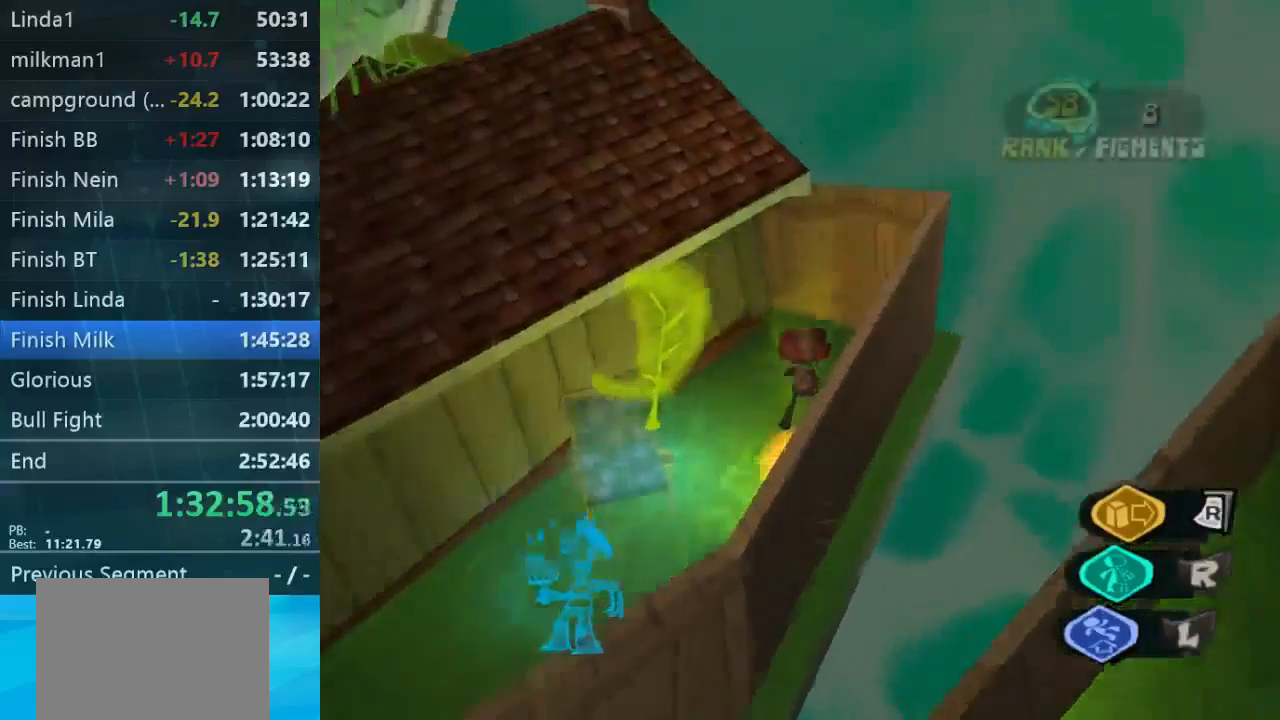
{"dt_ms": 500, "buttons": [], "left_stick": "down-left", "right_stick": "down-left", "button_events": [[100, "DPAD_DOWN", "down"], [434, "DPAD_DOWN", "up"]]}
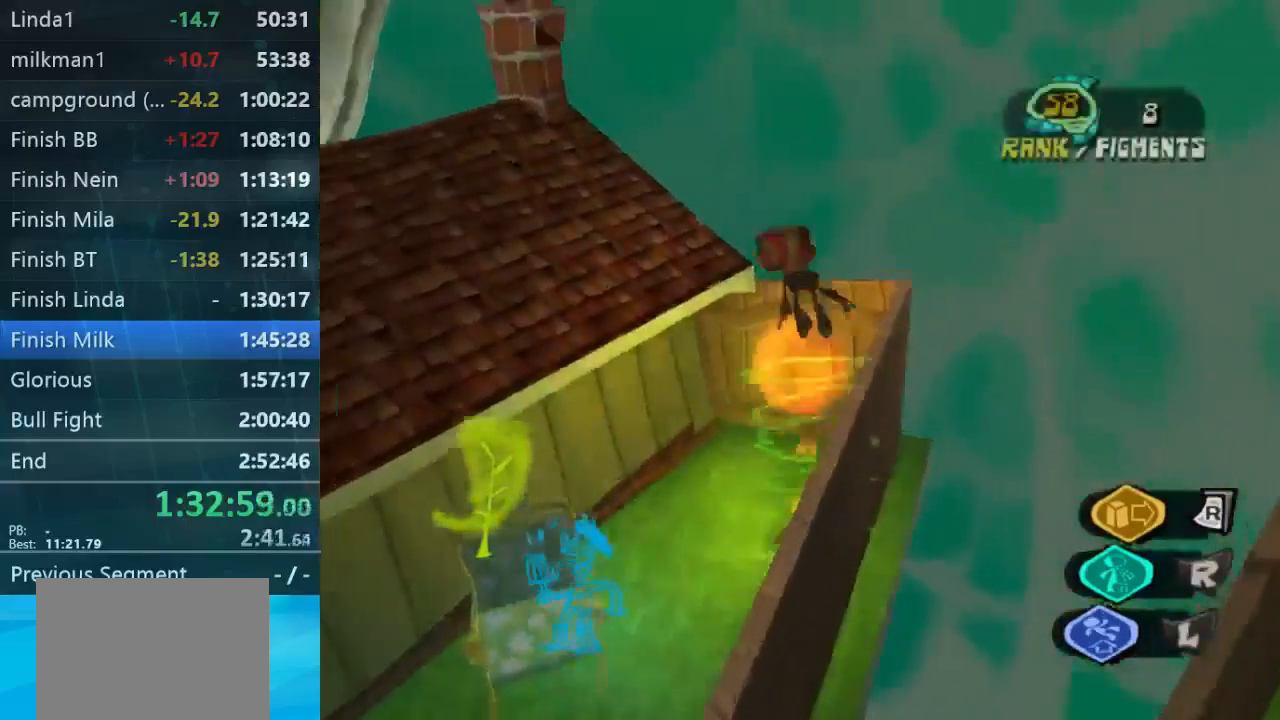
{"dt_ms": 500, "buttons": [], "left_stick": "up-left", "right_stick": "center", "button_events": []}
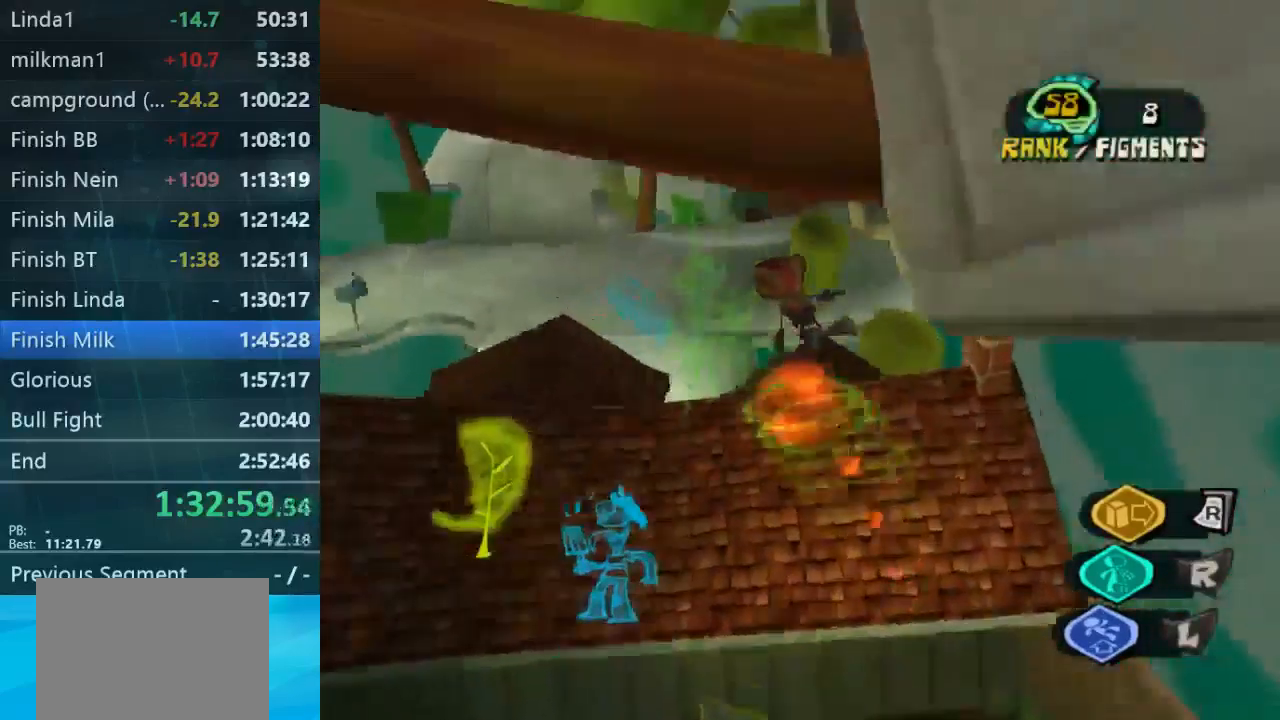
{"dt_ms": 1000, "buttons": [], "left_stick": "up", "right_stick": "left", "button_events": [[67, "L1", "down"], [200, "L1", "up"]]}
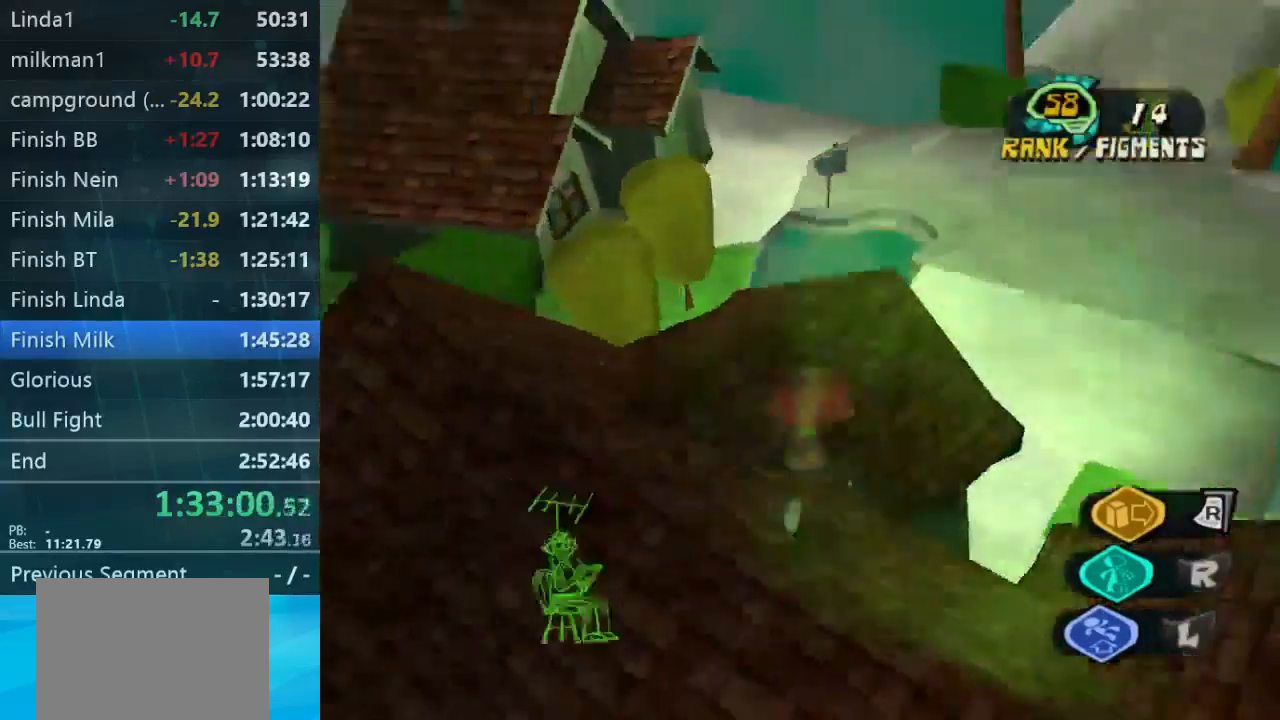
{"dt_ms": 500, "buttons": [], "left_stick": "right", "right_stick": "down-left", "button_events": []}